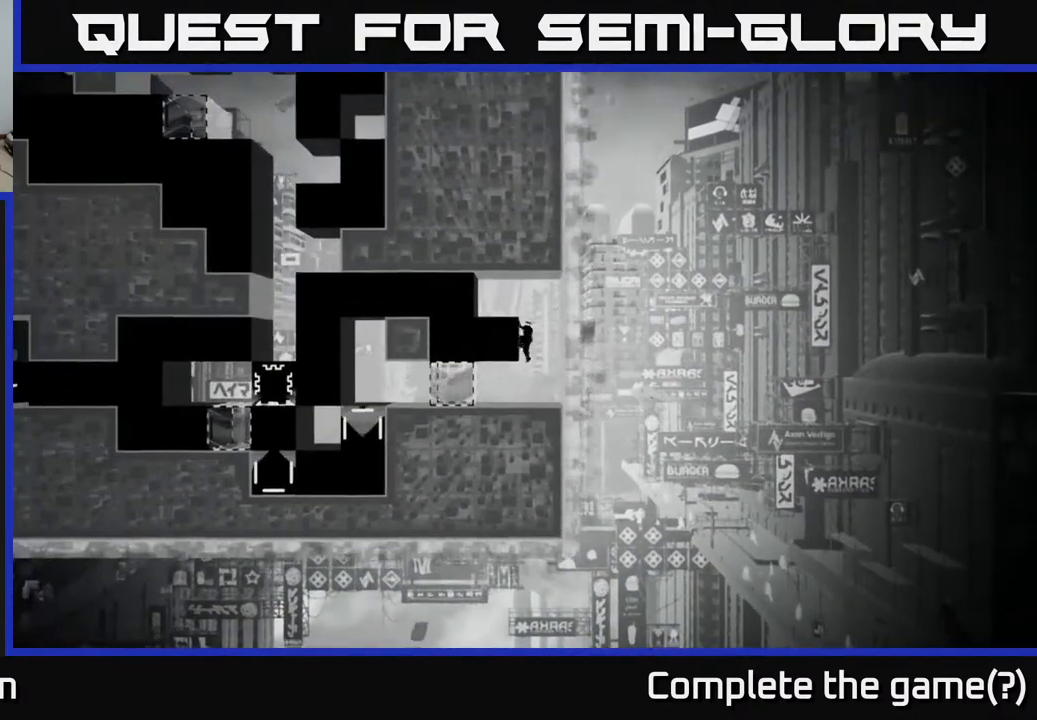
Gameplay with a controller (Xbox layout); each line is a JSON object with the inputs held at the frame after it. "events" lists button and stick changes between this image and that frame as [ms after this image, input, new state], when the widget could be followed in between.
{"buttons": [], "left_stick": "left", "right_stick": "center", "events": [[100, "A", "down"], [233, "A", "up"], [350, "left_stick", "left"]]}
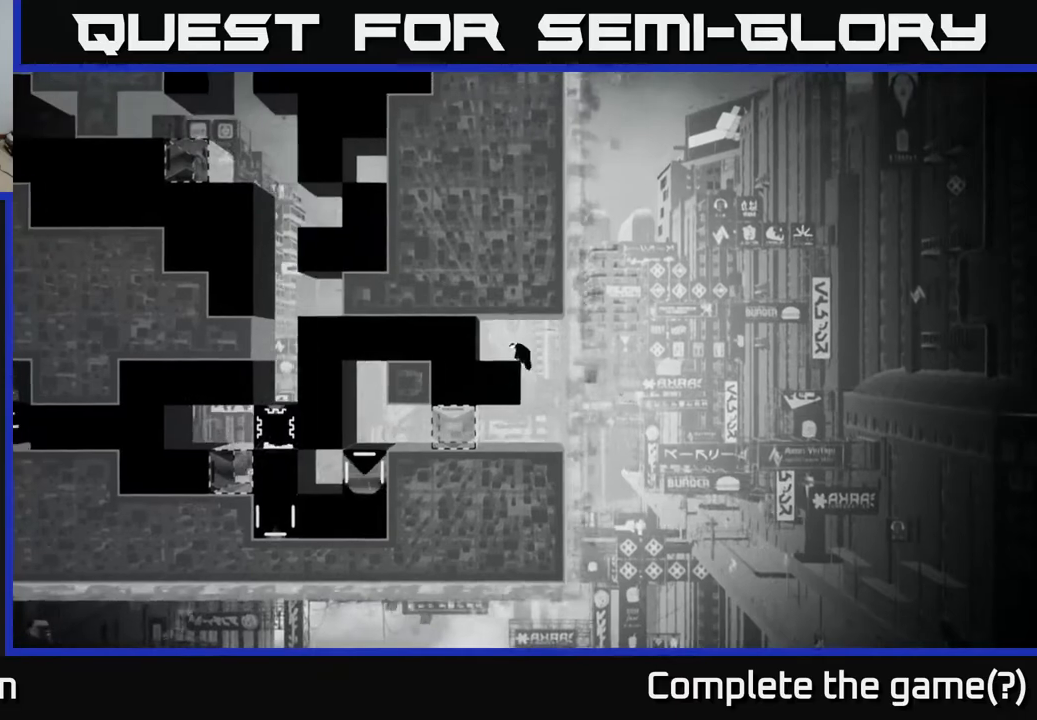
{"buttons": [], "left_stick": "center", "right_stick": "center", "events": [[50, "left_stick", "center"], [117, "left_stick", "left"], [217, "B", "down"], [433, "B", "up"], [483, "left_stick", "center"]]}
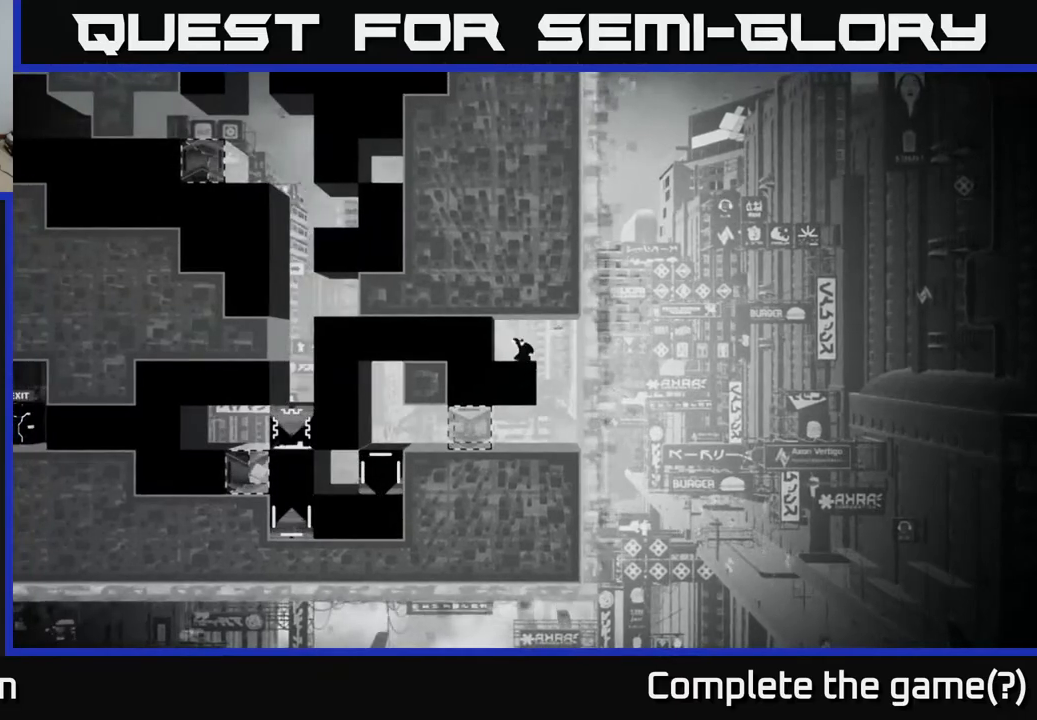
{"buttons": [], "left_stick": "center", "right_stick": "center", "events": []}
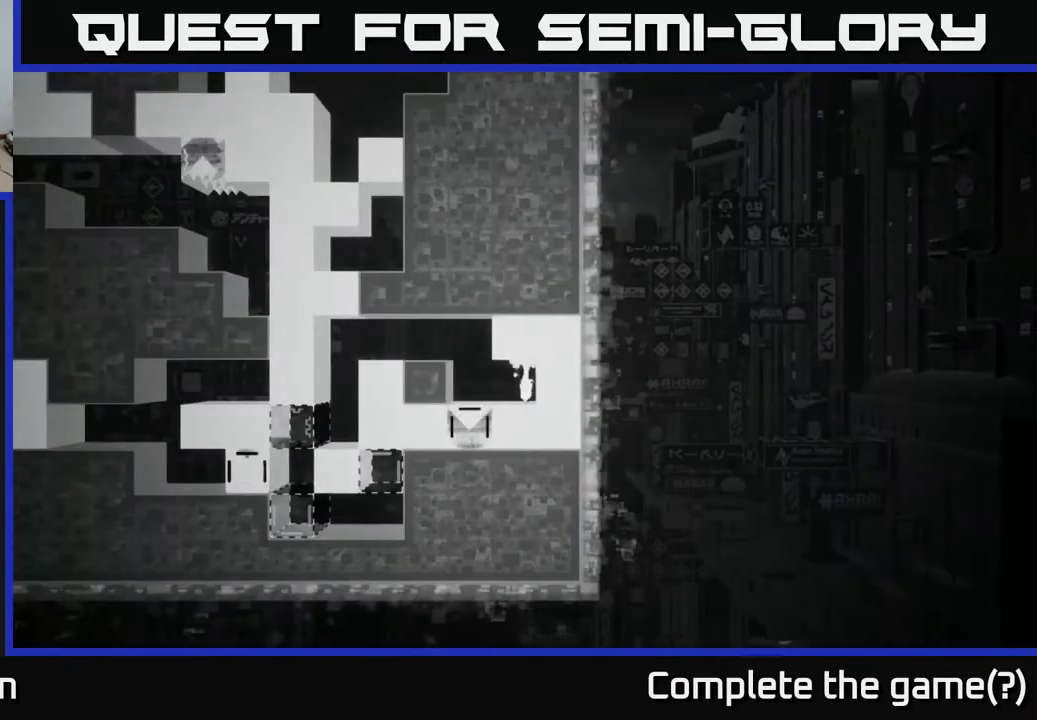
{"buttons": [], "left_stick": "center", "right_stick": "center", "events": []}
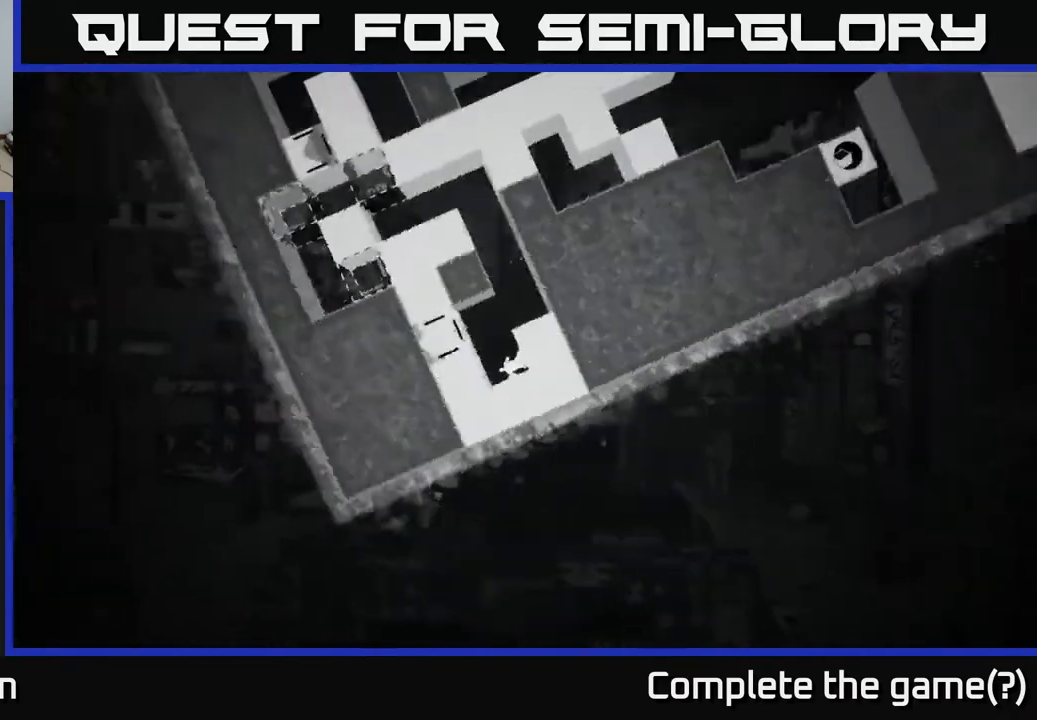
{"buttons": [], "left_stick": "right", "right_stick": "center", "events": [[117, "left_stick", "right"]]}
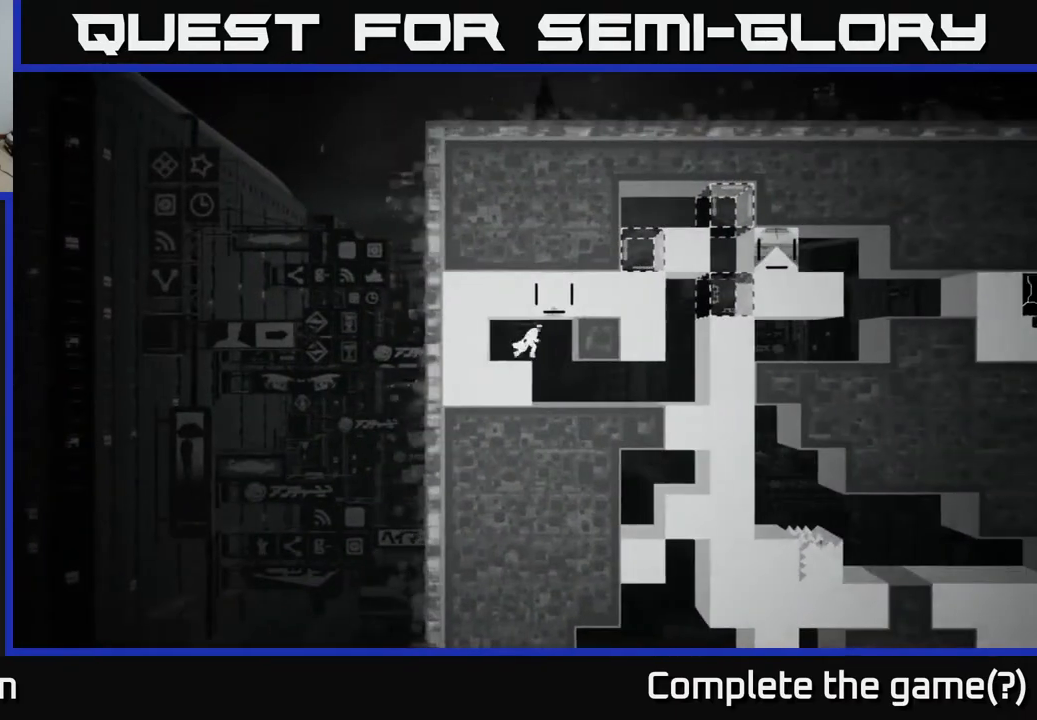
{"buttons": [], "left_stick": "right", "right_stick": "center", "events": []}
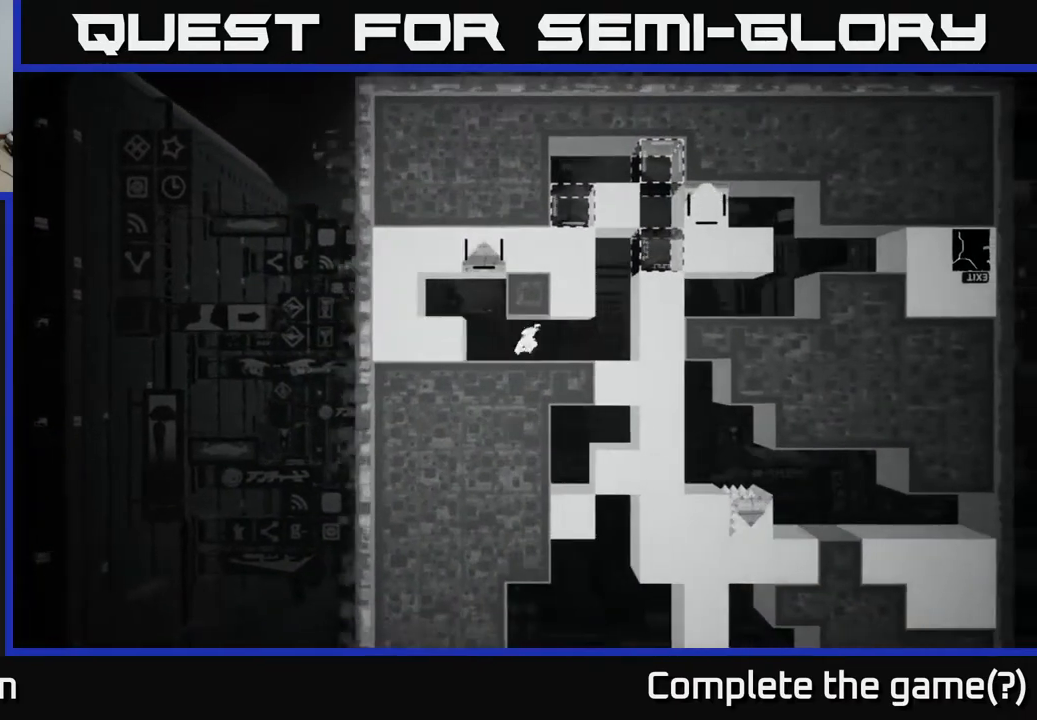
{"buttons": ["B"], "left_stick": "right", "right_stick": "center", "events": [[467, "B", "down"]]}
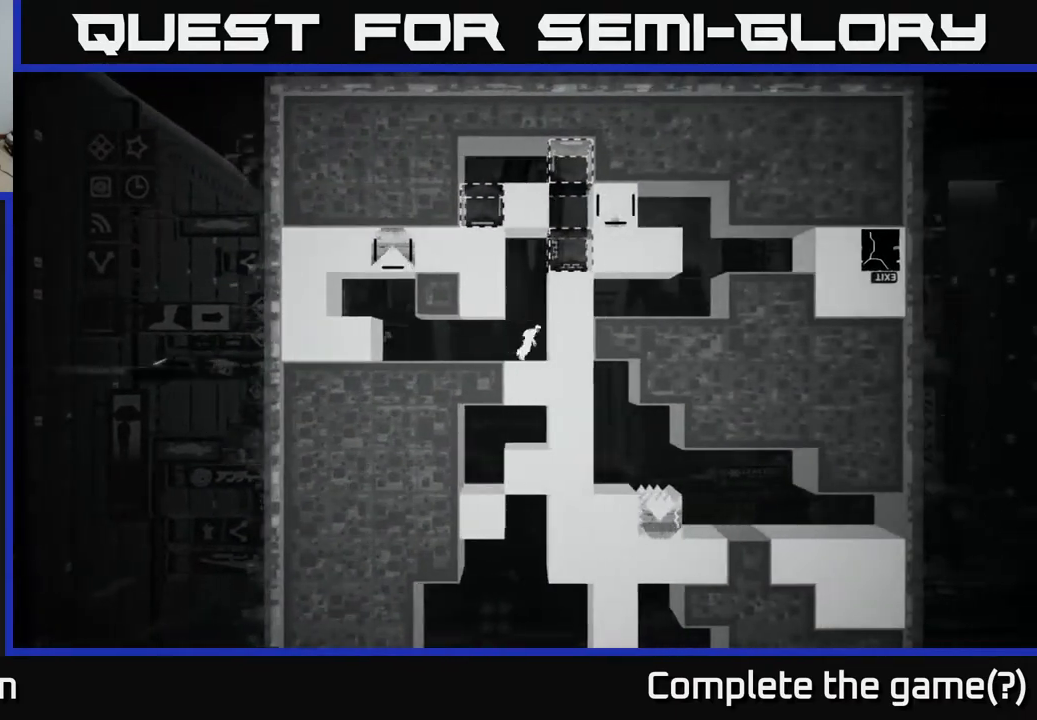
{"buttons": [], "left_stick": "center", "right_stick": "center", "events": [[17, "left_stick", "center"], [200, "B", "up"]]}
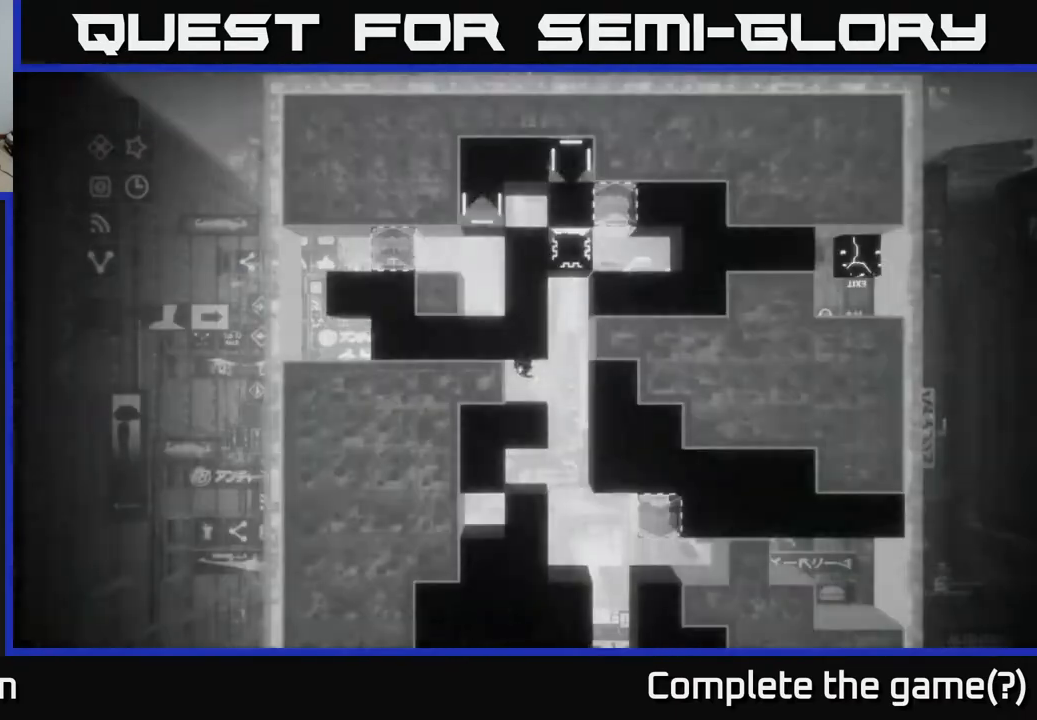
{"buttons": [], "left_stick": "center", "right_stick": "center", "events": []}
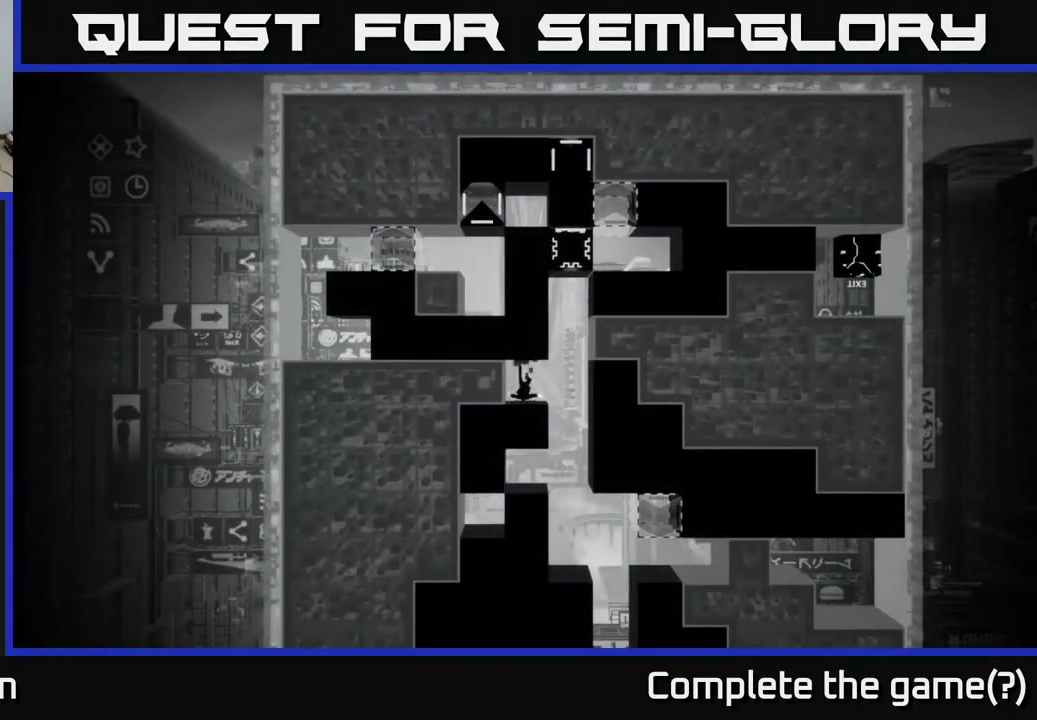
{"buttons": [], "left_stick": "center", "right_stick": "center", "events": []}
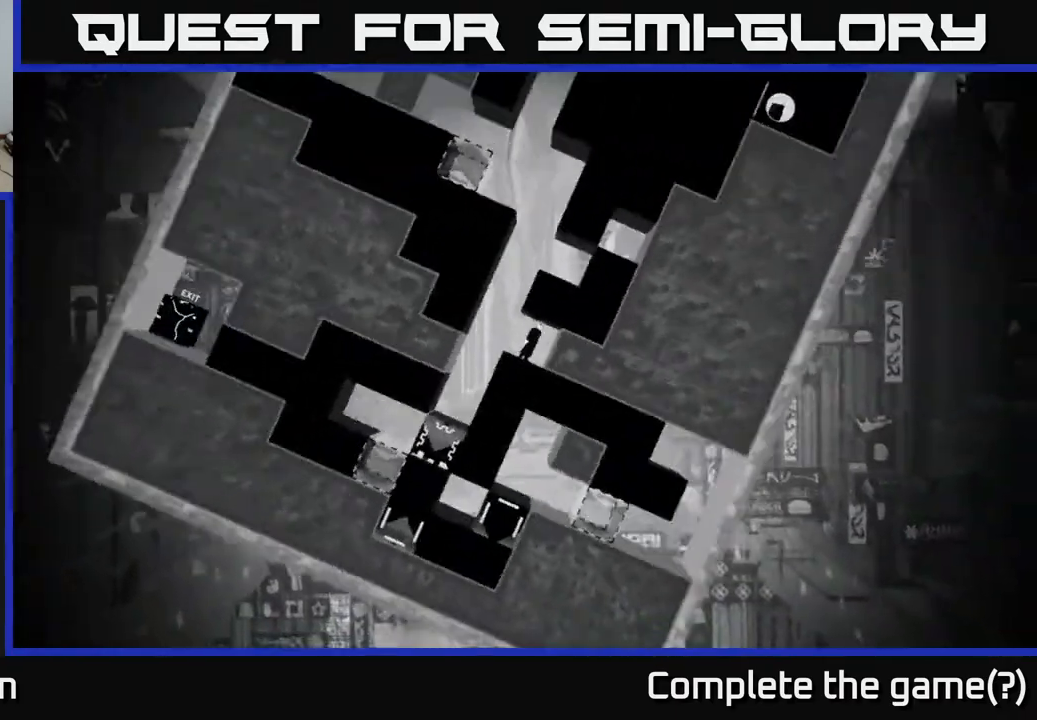
{"buttons": [], "left_stick": "center", "right_stick": "center", "events": []}
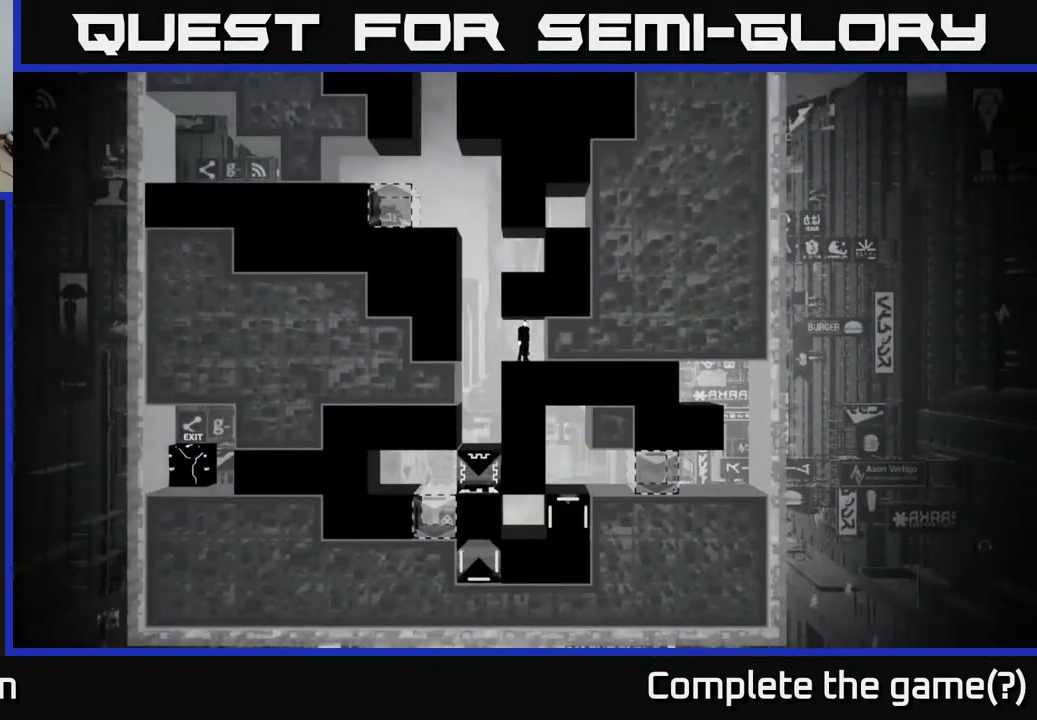
{"buttons": [], "left_stick": "center", "right_stick": "center", "events": []}
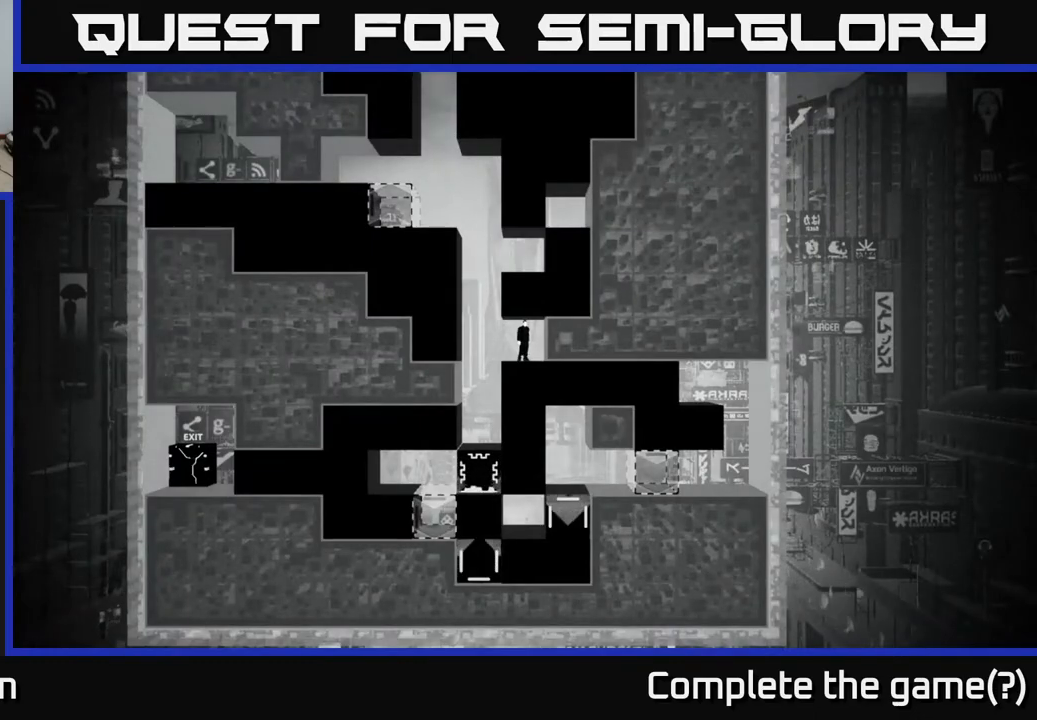
{"buttons": [], "left_stick": "center", "right_stick": "up-left", "events": [[433, "right_stick", "up-left"]]}
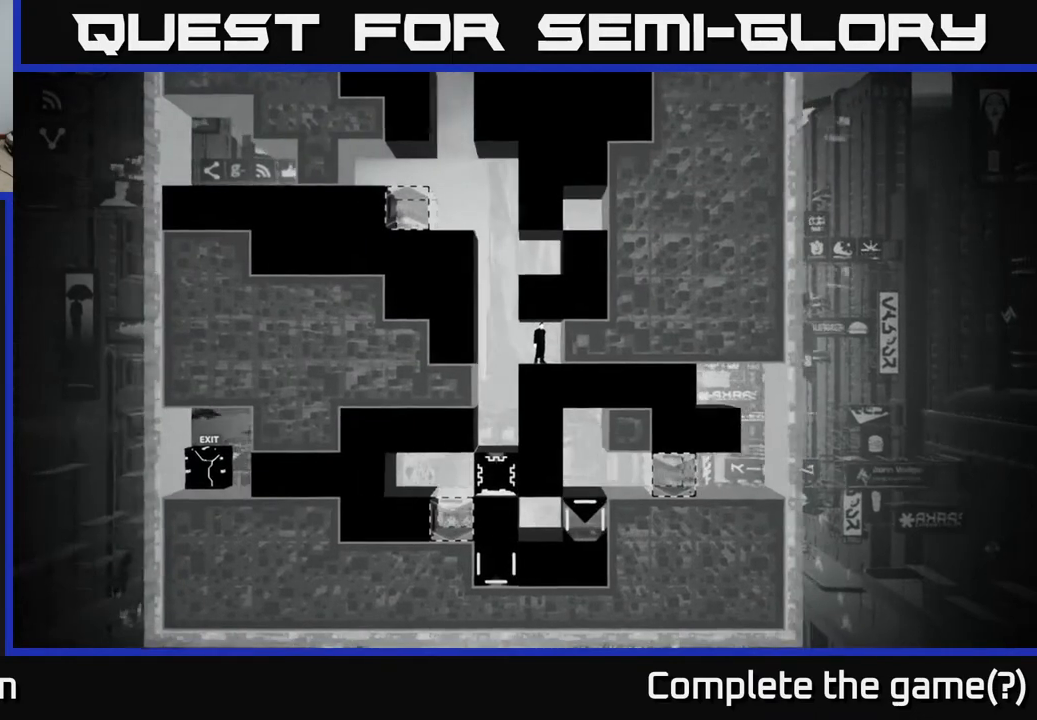
{"buttons": [], "left_stick": "center", "right_stick": "up-left", "events": []}
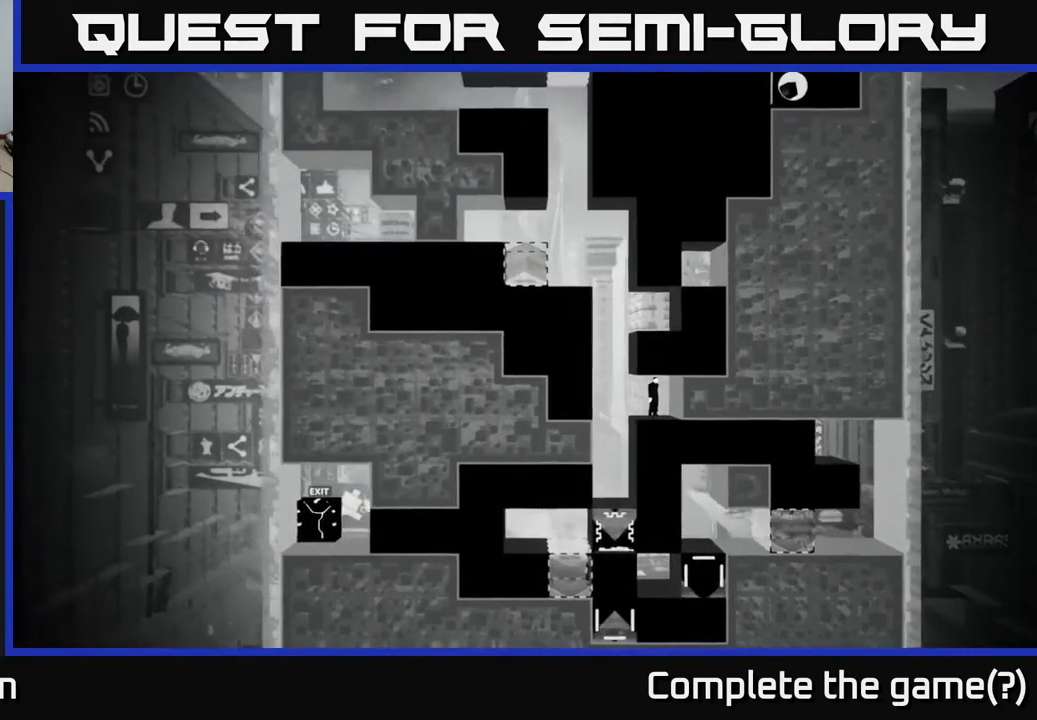
{"buttons": [], "left_stick": "center", "right_stick": "up-left", "events": []}
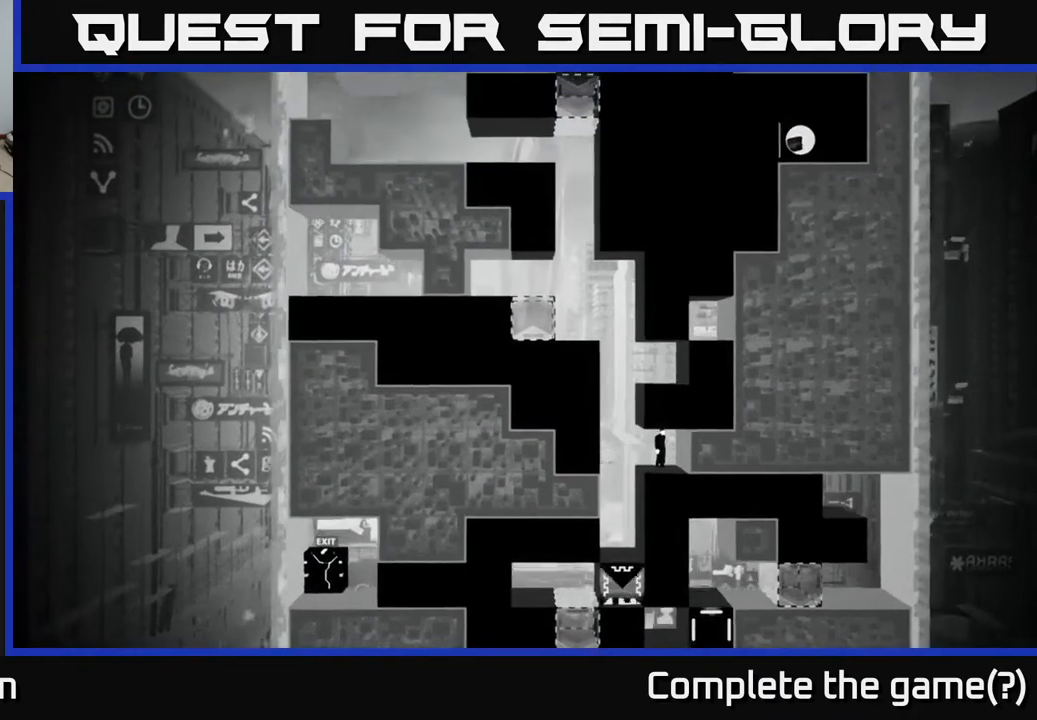
{"buttons": [], "left_stick": "center", "right_stick": "up-left", "events": []}
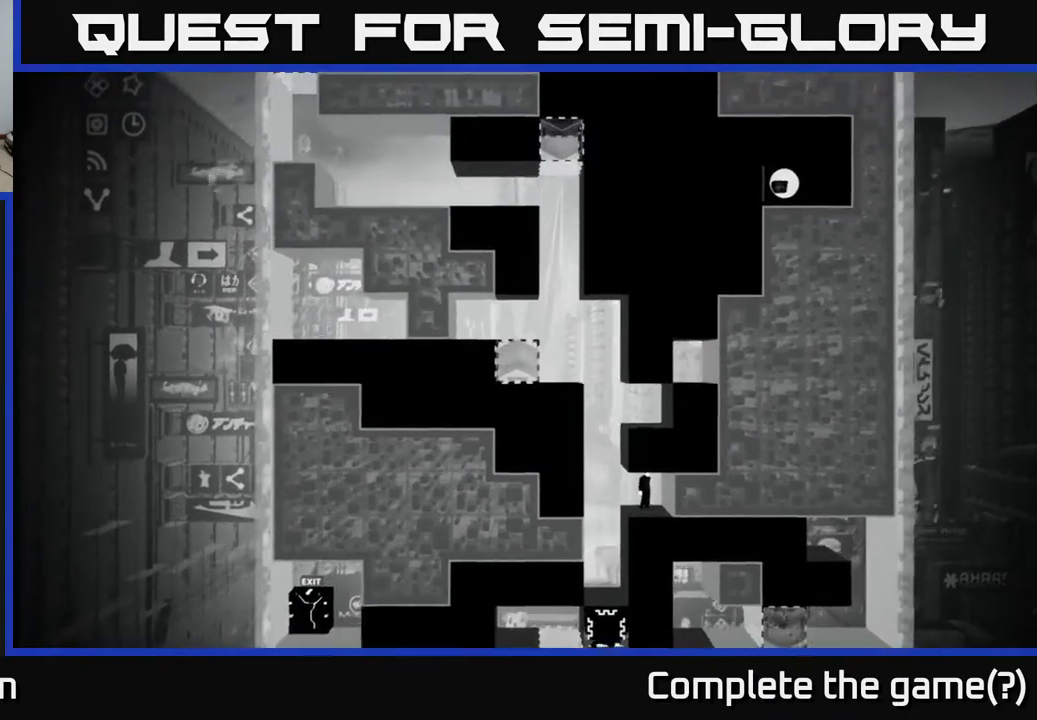
{"buttons": [], "left_stick": "center", "right_stick": "up-left", "events": []}
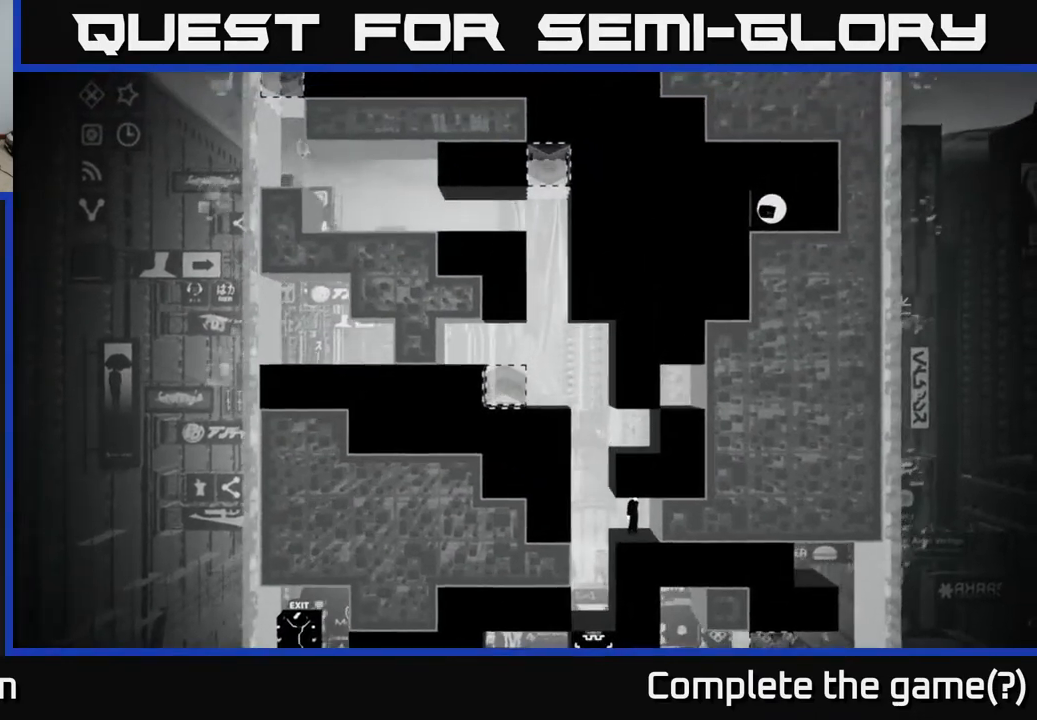
{"buttons": [], "left_stick": "center", "right_stick": "up-left", "events": [[167, "right_stick", "left"], [350, "right_stick", "up-left"]]}
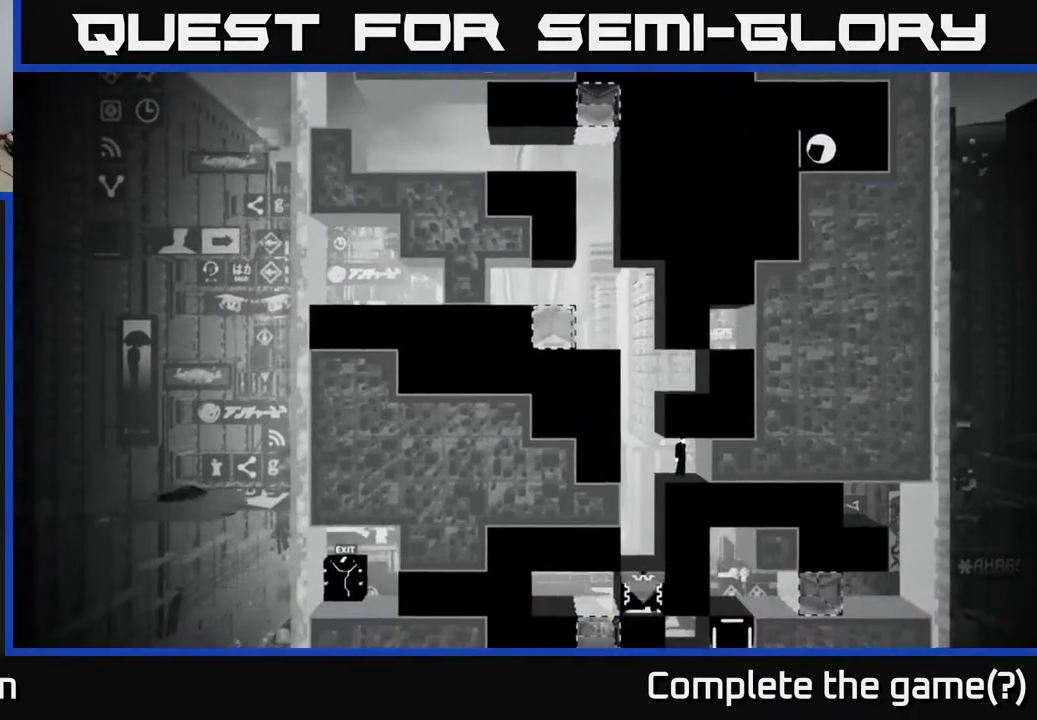
{"buttons": [], "left_stick": "center", "right_stick": "up-left", "events": []}
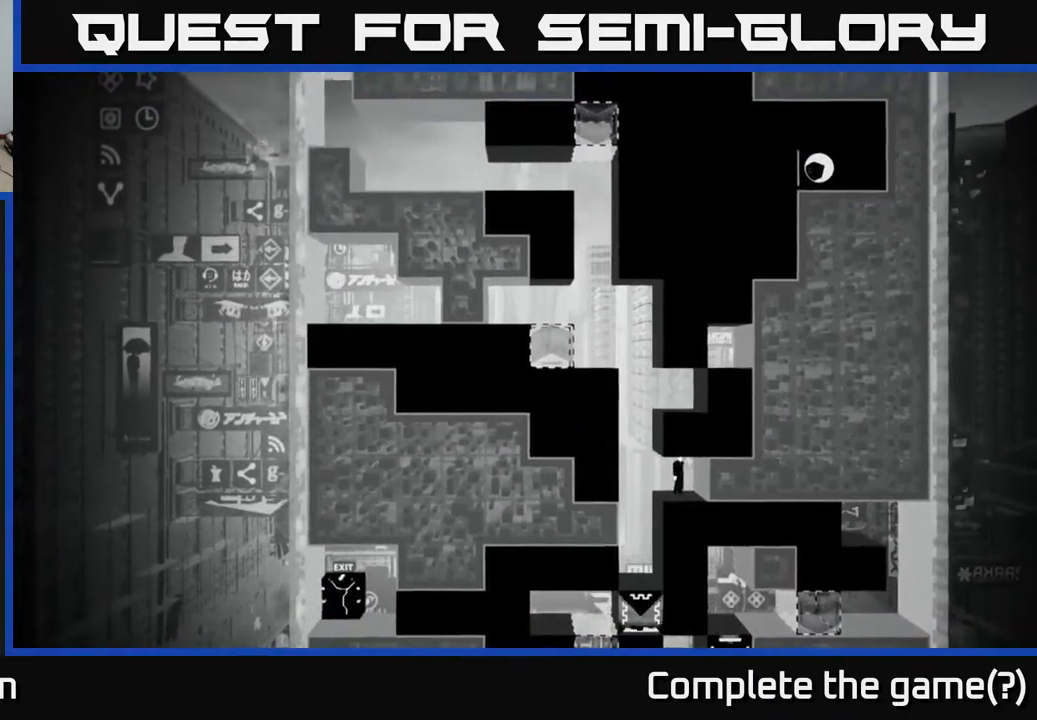
{"buttons": [], "left_stick": "center", "right_stick": "up-left", "events": []}
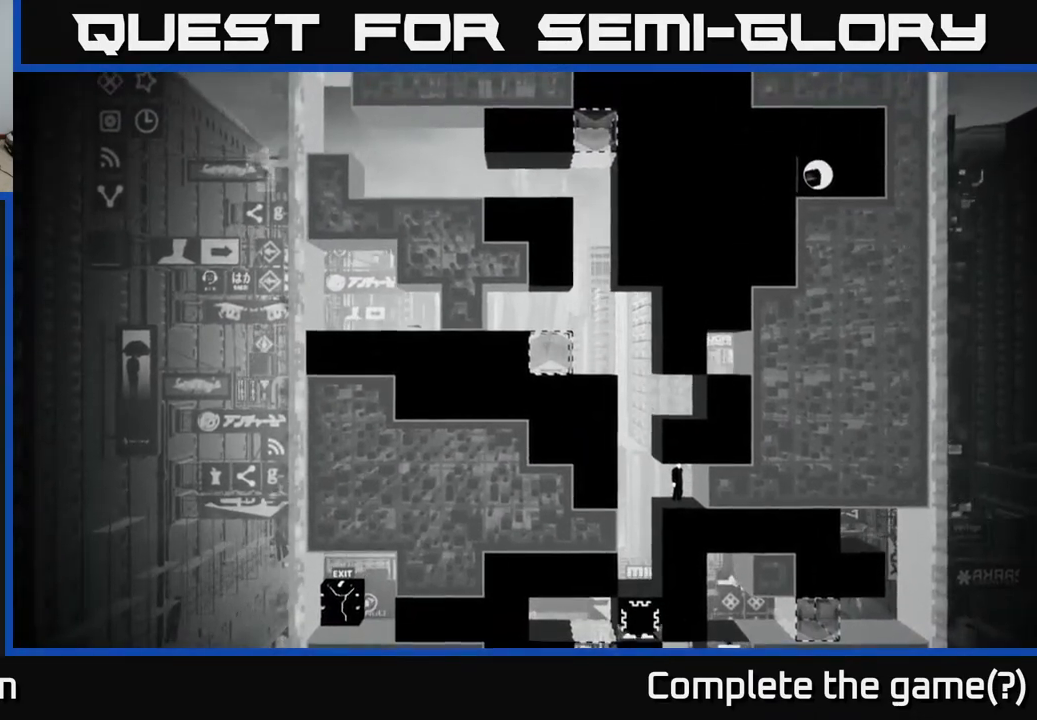
{"buttons": [], "left_stick": "center", "right_stick": "down-left", "events": [[33, "right_stick", "left"], [333, "right_stick", "down-left"]]}
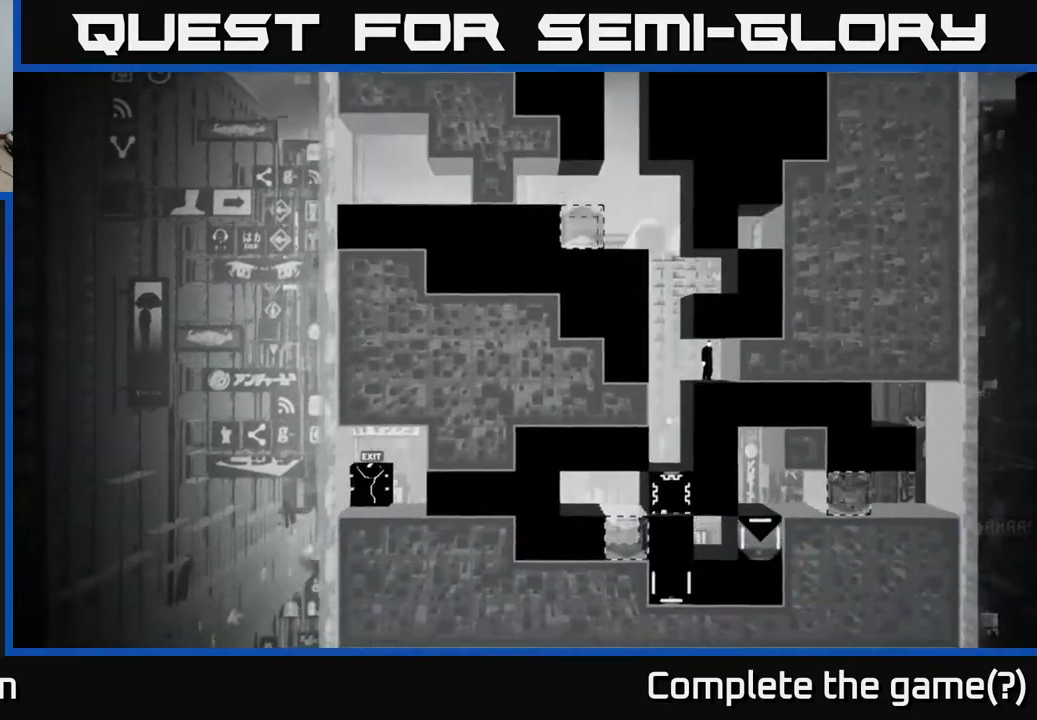
{"buttons": [], "left_stick": "center", "right_stick": "down-left", "events": []}
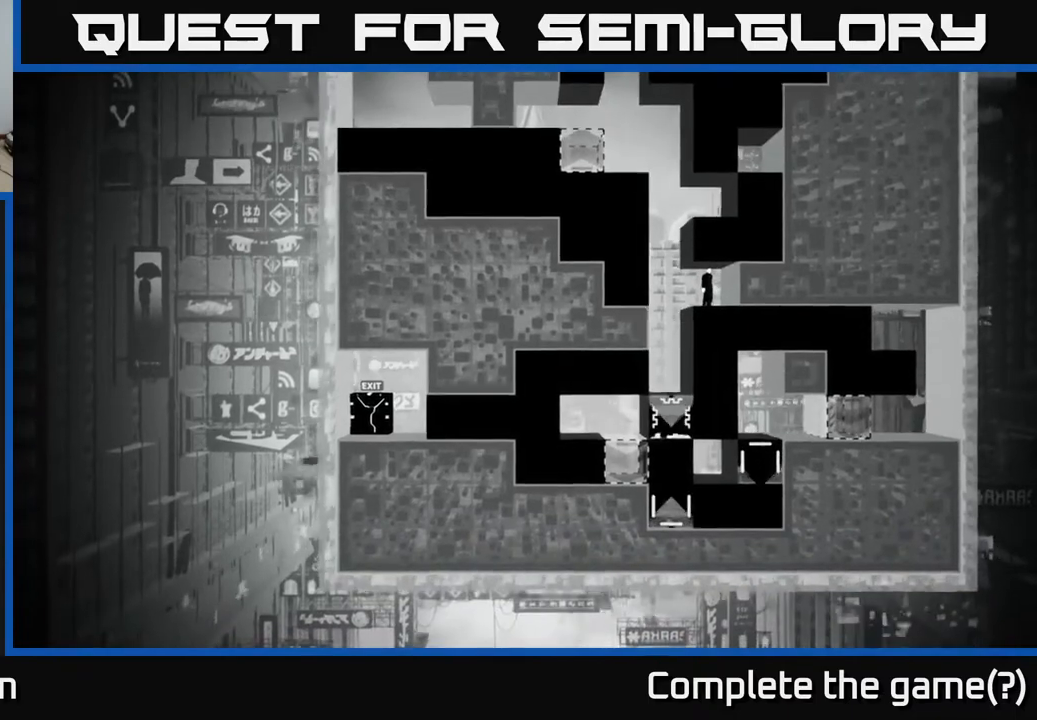
{"buttons": [], "left_stick": "center", "right_stick": "down-left", "events": []}
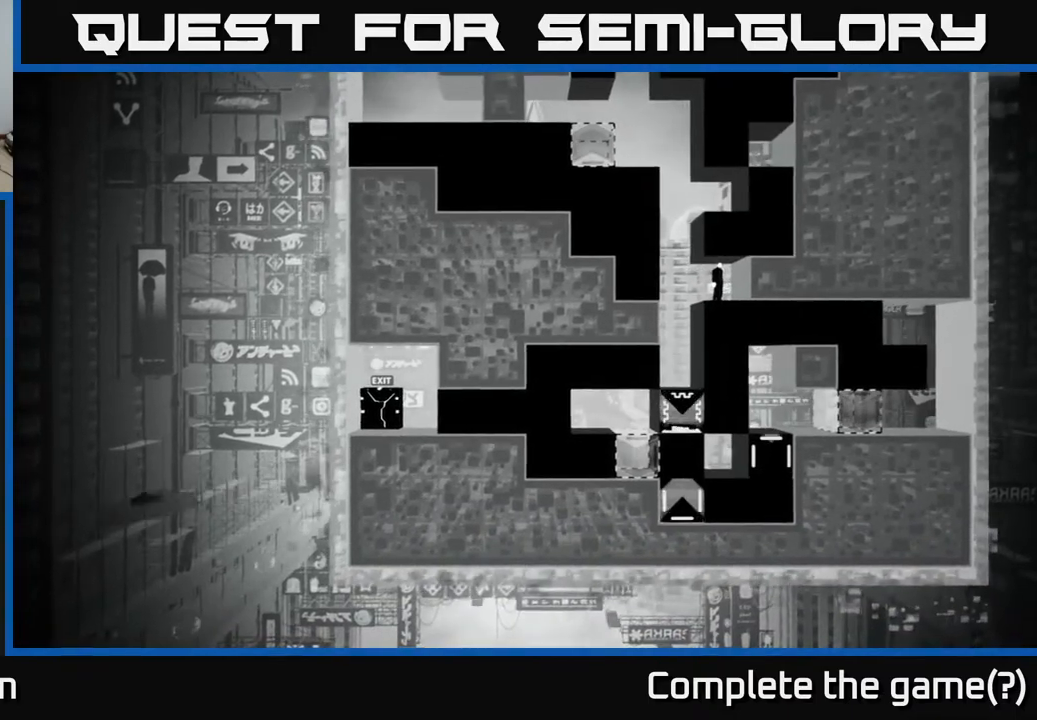
{"buttons": [], "left_stick": "center", "right_stick": "down-left", "events": []}
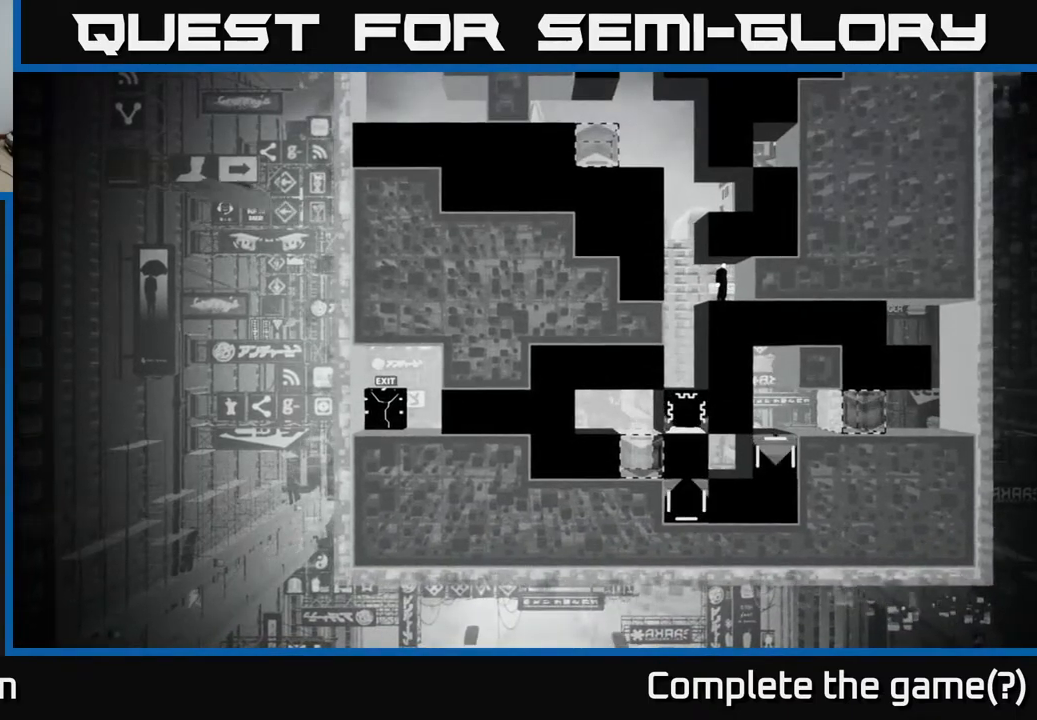
{"buttons": [], "left_stick": "center", "right_stick": "down-left", "events": []}
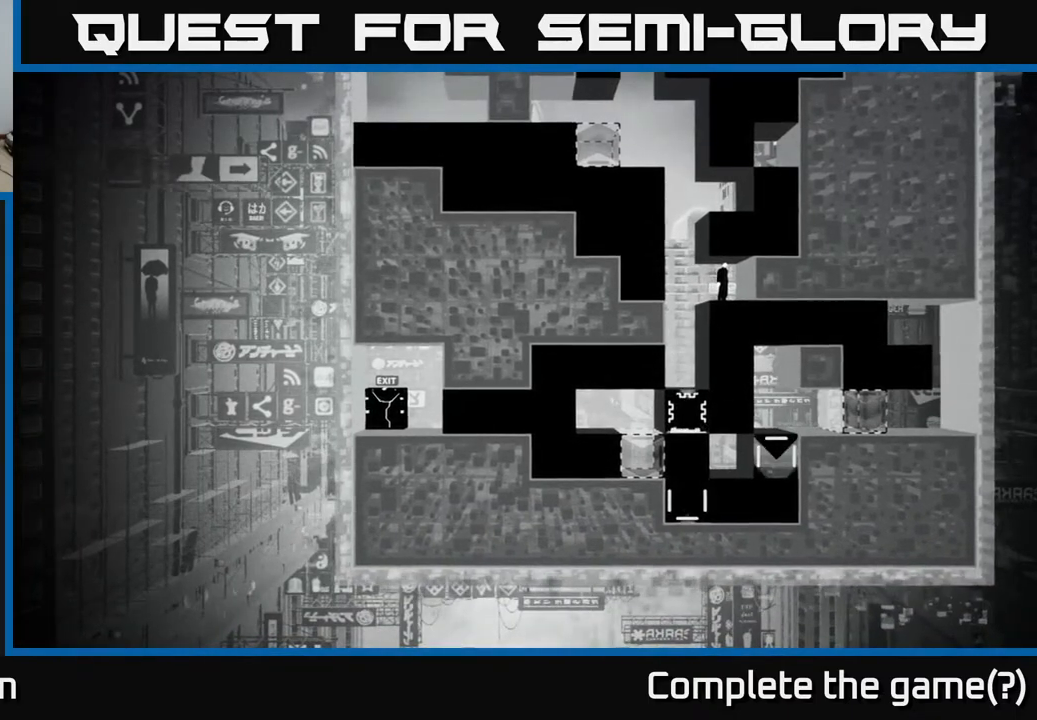
{"buttons": [], "left_stick": "center", "right_stick": "center", "events": [[500, "right_stick", "center"]]}
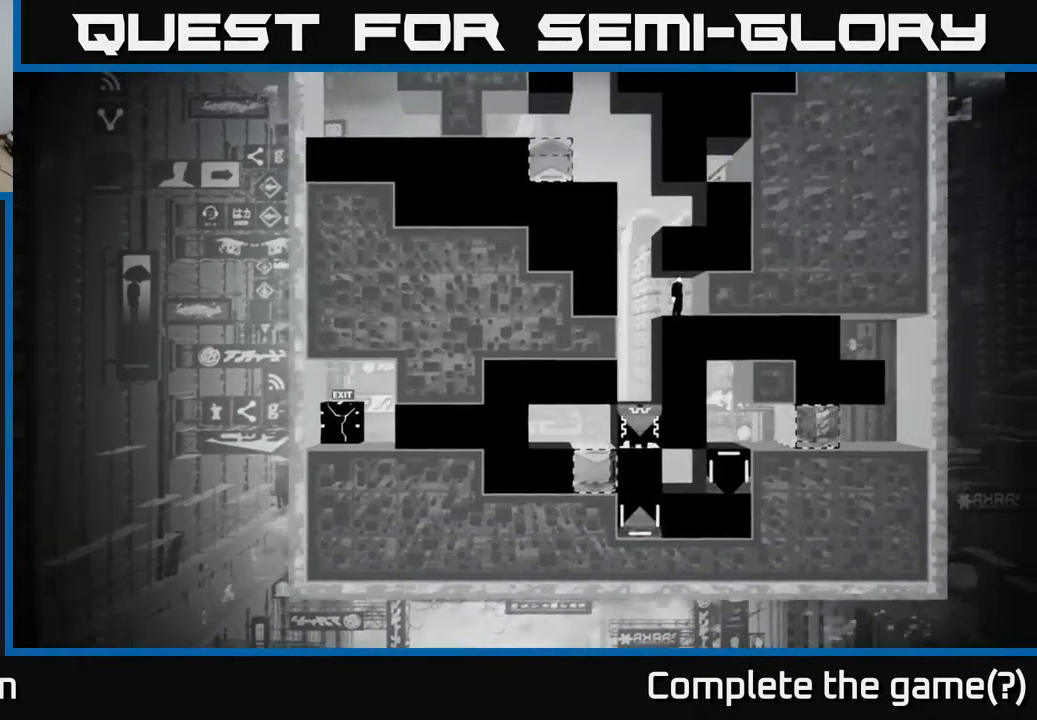
{"buttons": [], "left_stick": "right", "right_stick": "center", "events": [[433, "left_stick", "right"]]}